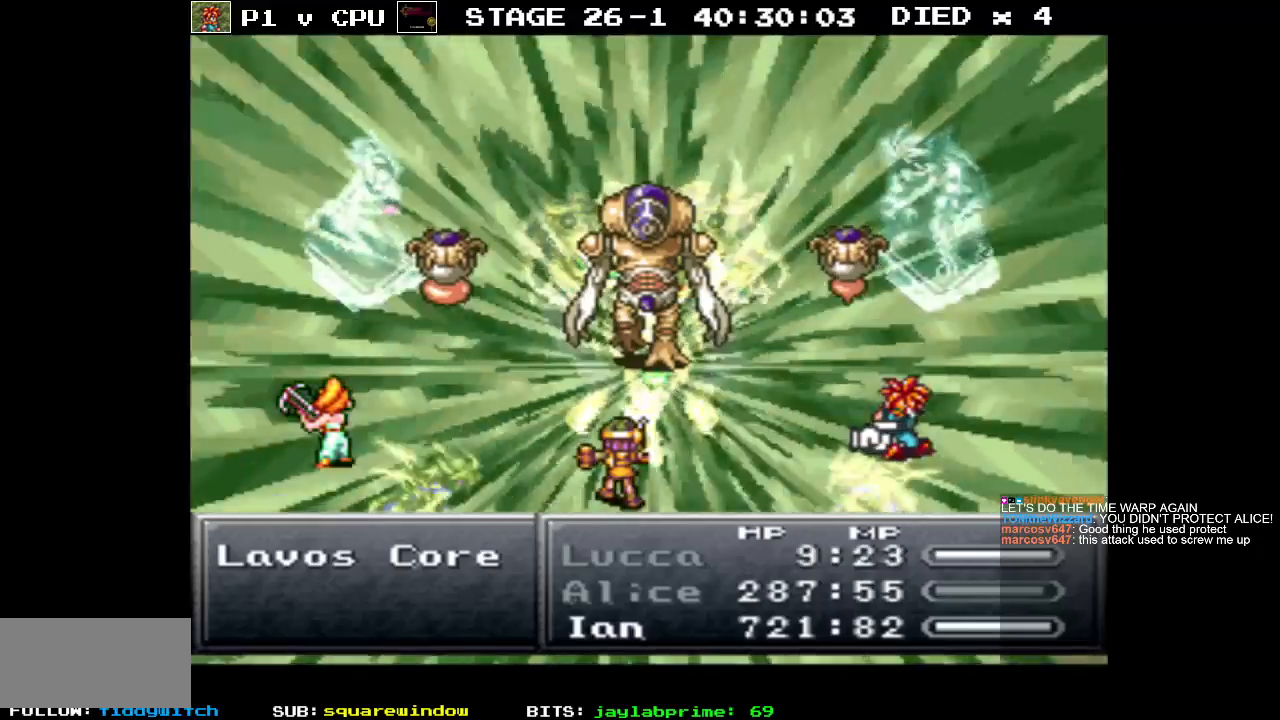
Gameplay with a controller (Nintendo layout); each line is a JSON object with the inputs held at the frame after it. "events" lists button and stick changes between this image and that frame as [ms after this image, input, new state], when the widget could be followed in between. Not read: L3 R3.
{"buttons": [], "events": [[233, "DPAD_LEFT", "down"], [317, "DPAD_LEFT", "up"]]}
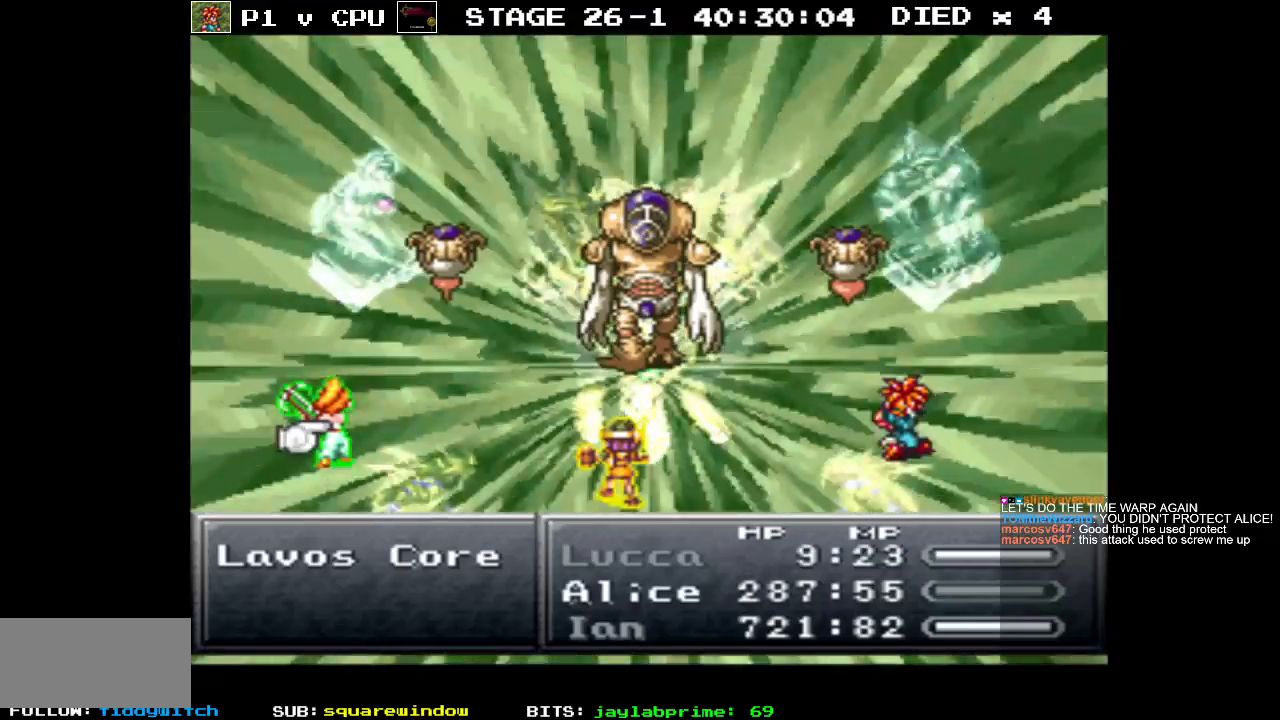
{"buttons": [], "events": [[283, "A", "down"], [417, "A", "up"]]}
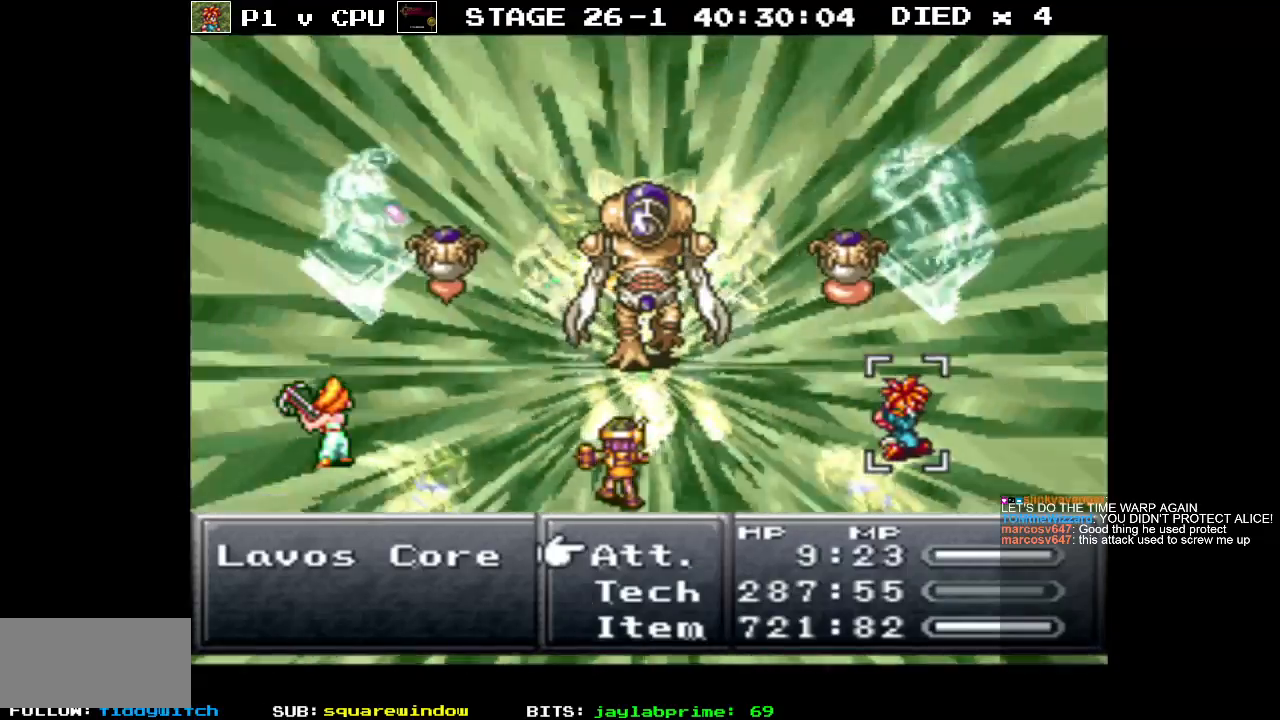
{"buttons": [], "events": []}
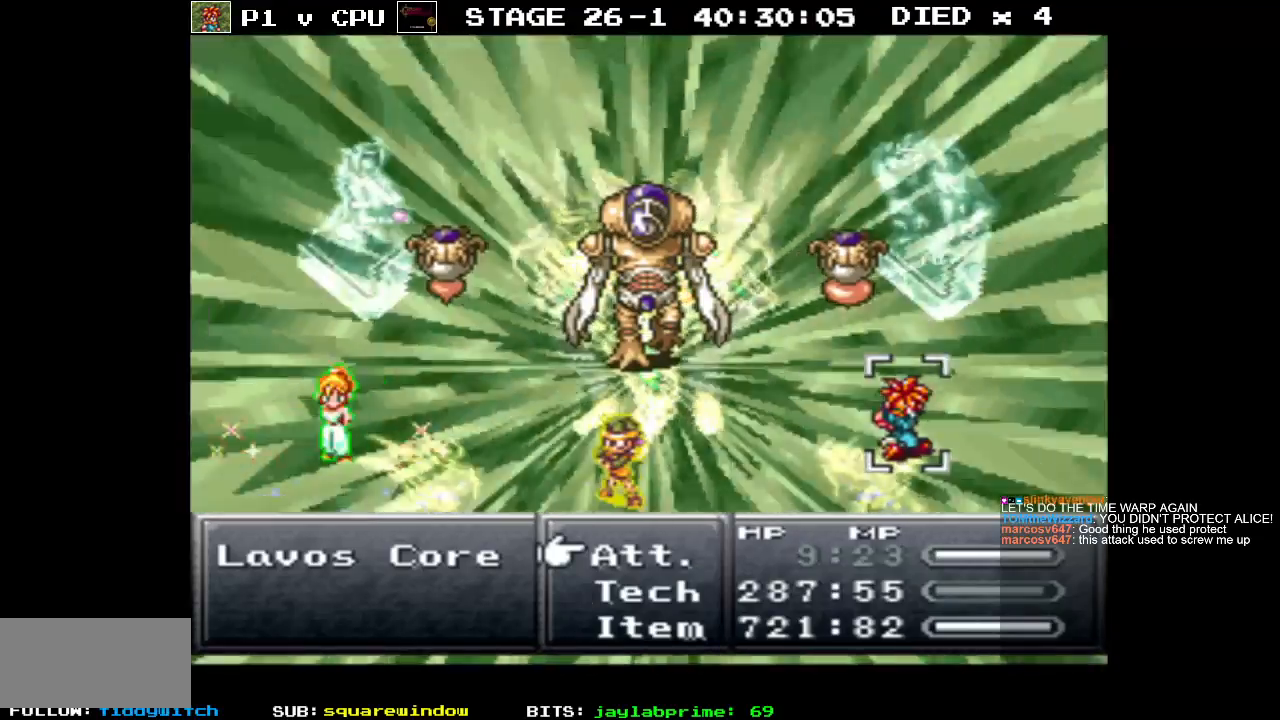
{"buttons": [], "events": []}
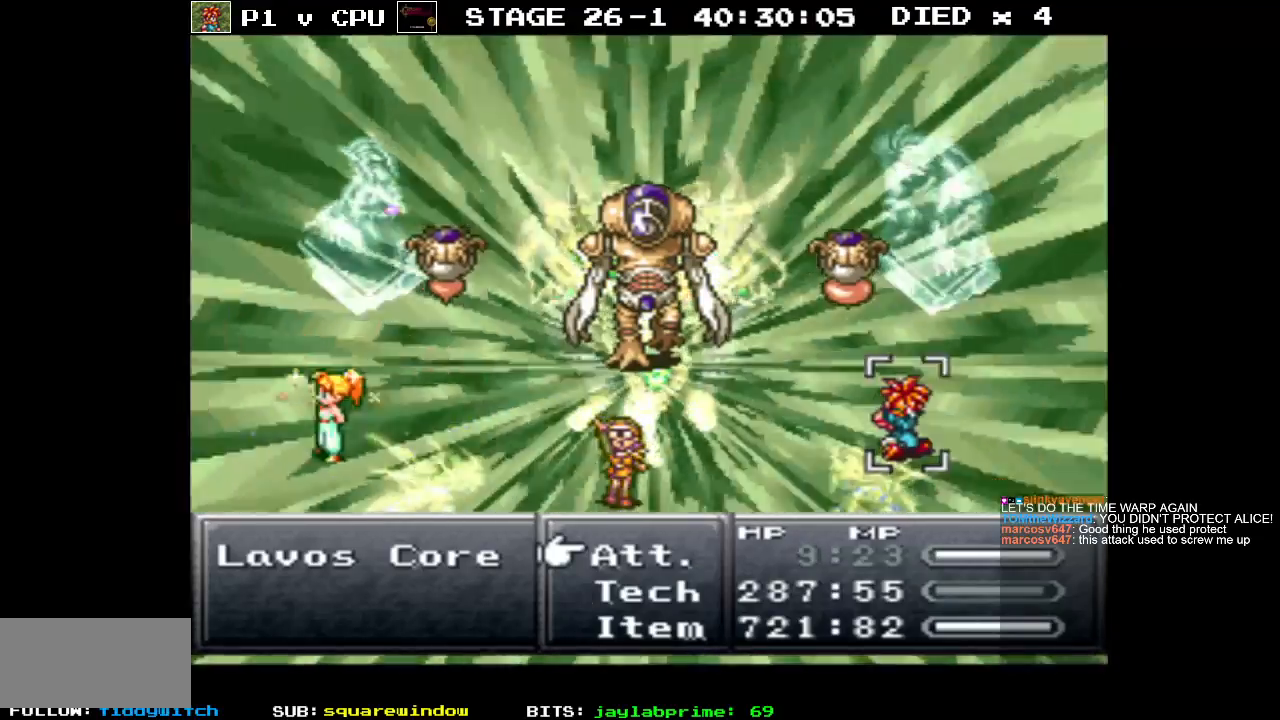
{"buttons": [], "events": []}
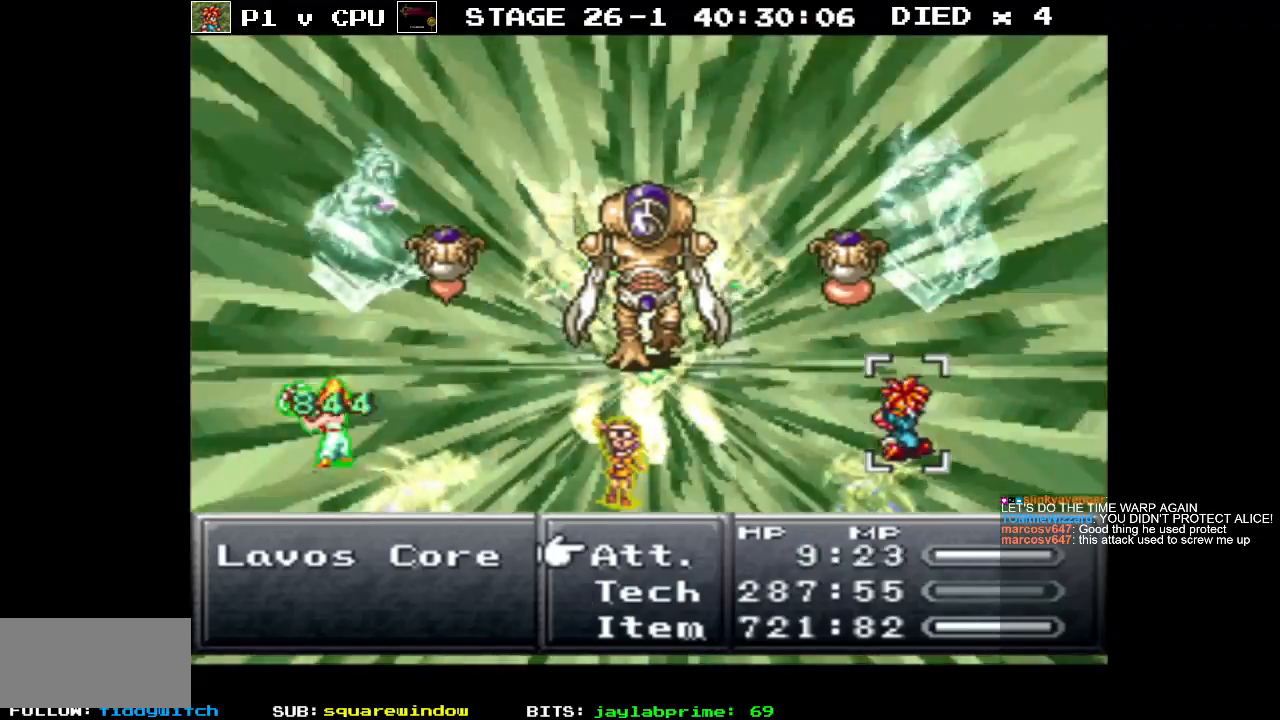
{"buttons": [], "events": []}
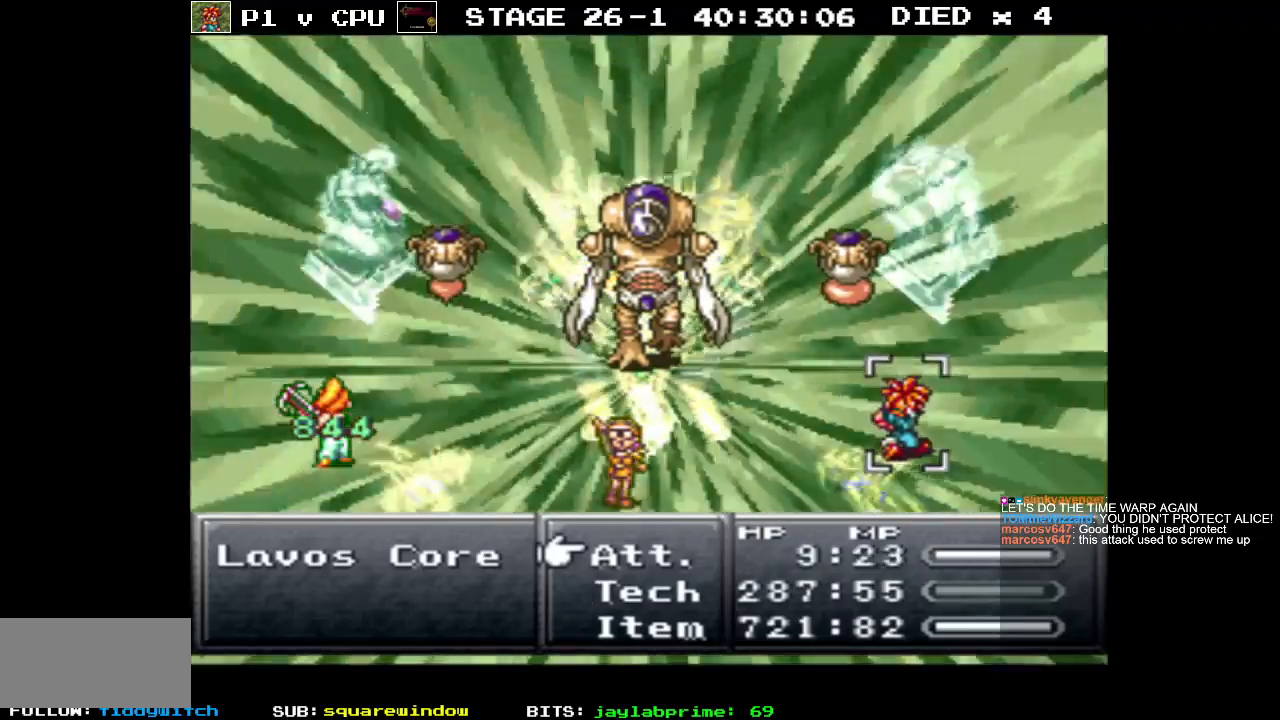
{"buttons": [], "events": []}
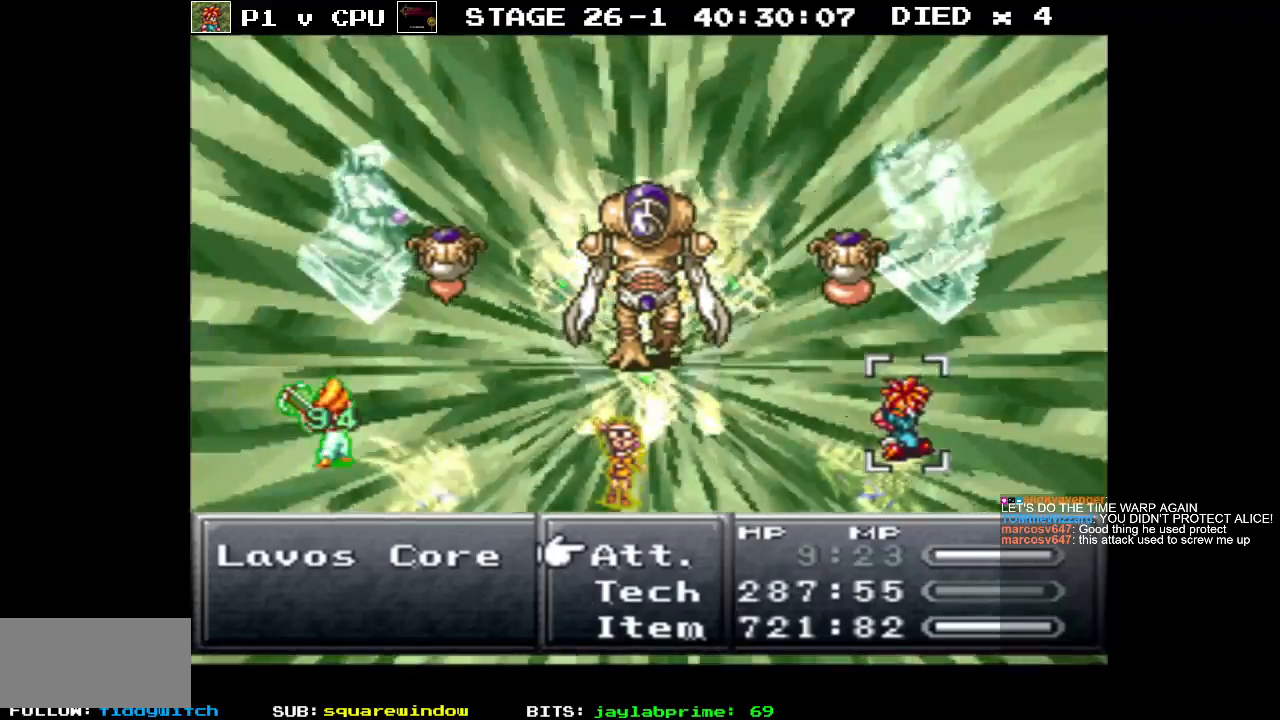
{"buttons": [], "events": [[33, "DPAD_DOWN", "down"], [150, "DPAD_DOWN", "up"], [250, "A", "down"], [350, "A", "up"]]}
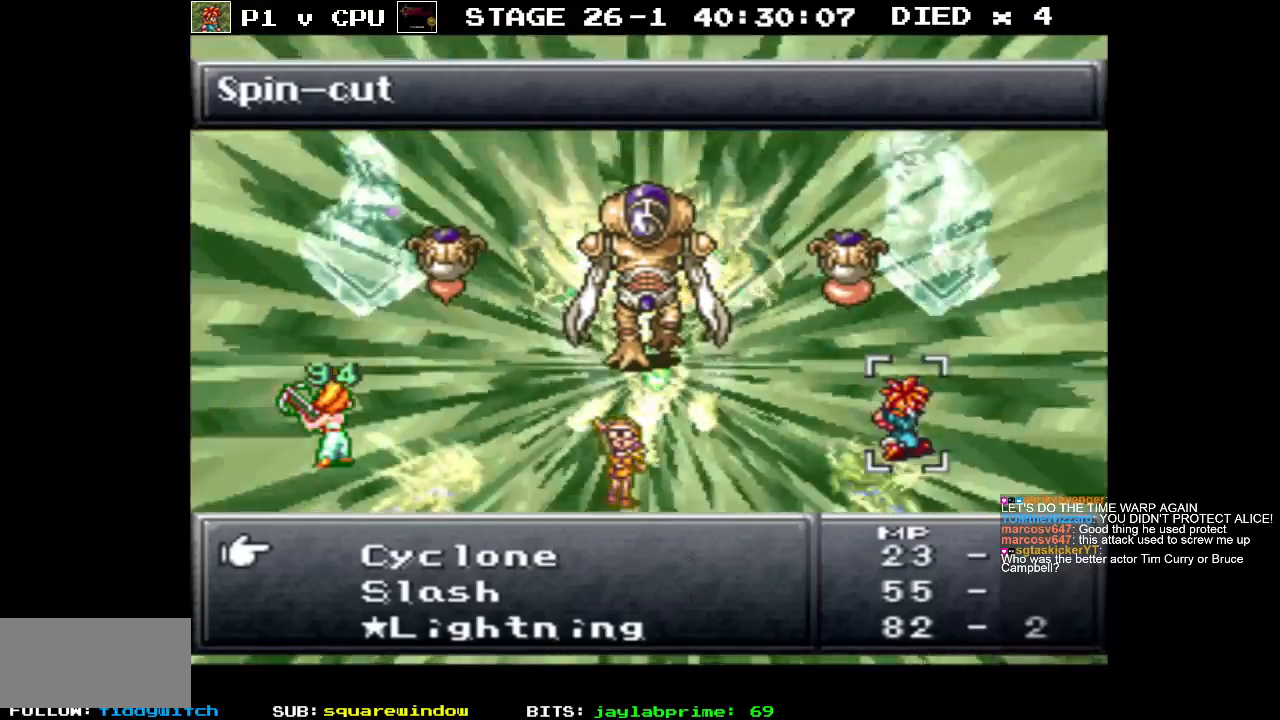
{"buttons": ["DPAD_DOWN"], "events": [[250, "DPAD_DOWN", "down"]]}
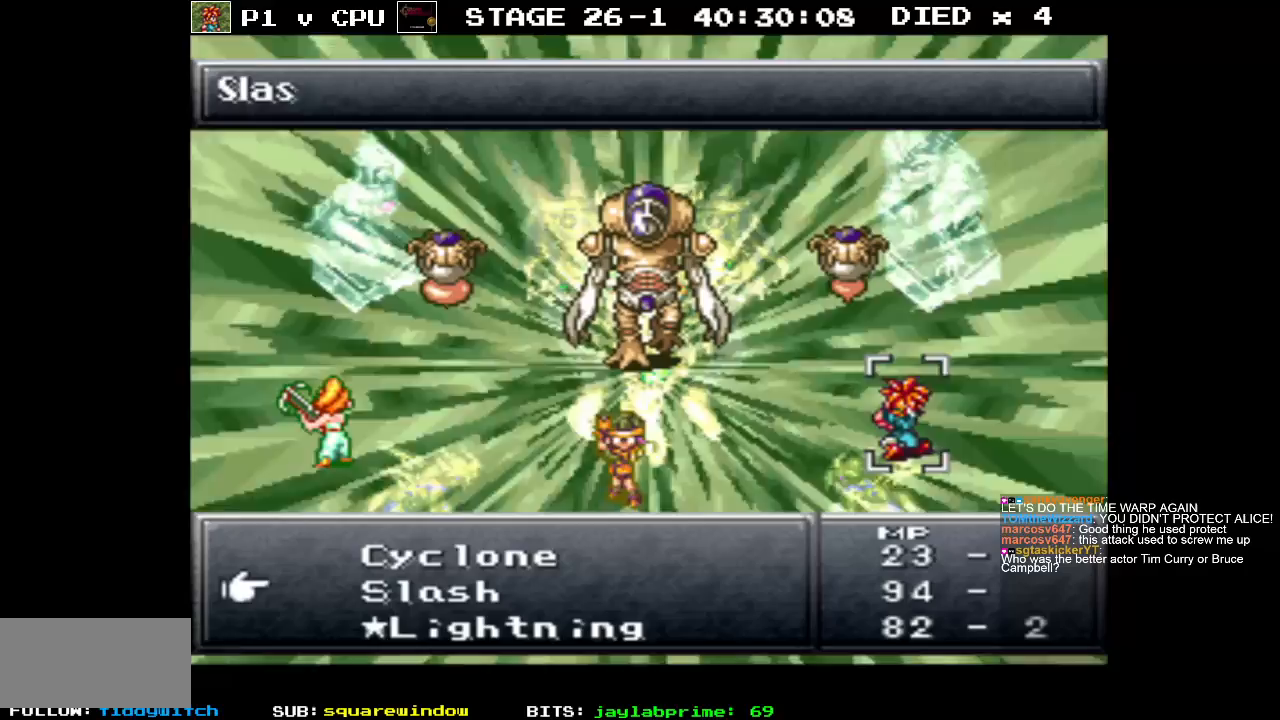
{"buttons": [], "events": [[117, "DPAD_DOWN", "up"]]}
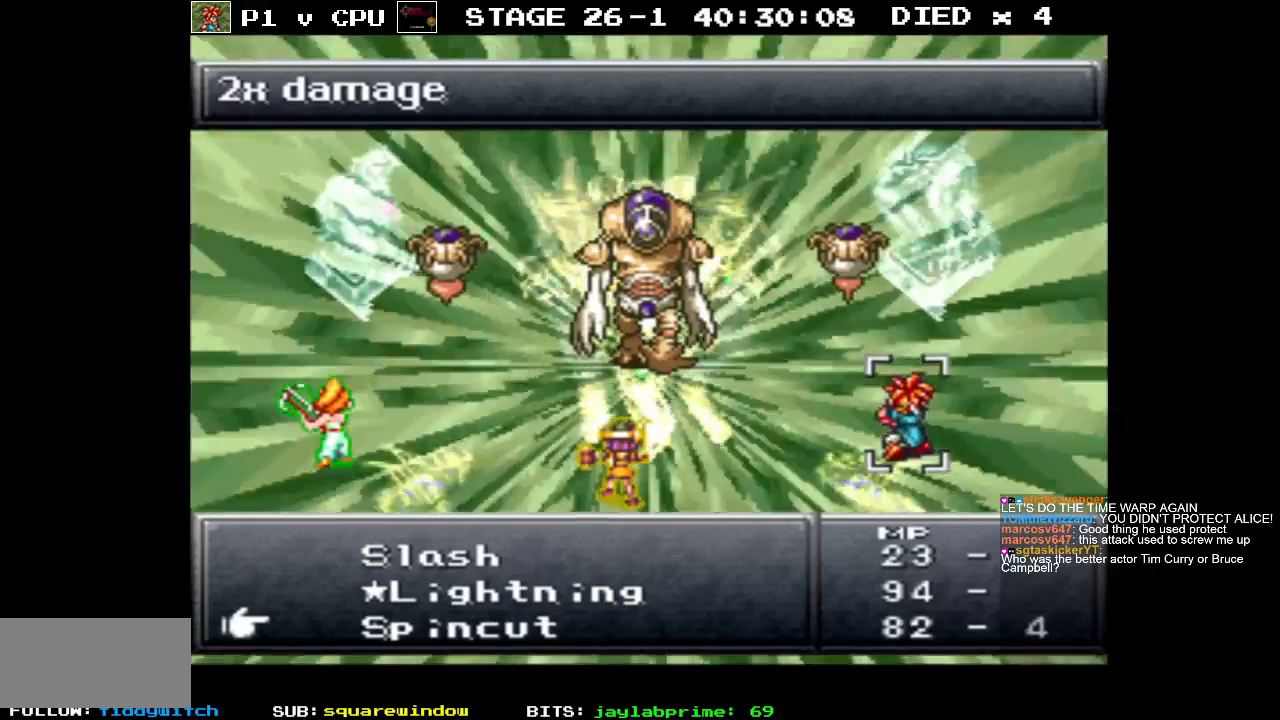
{"buttons": [], "events": []}
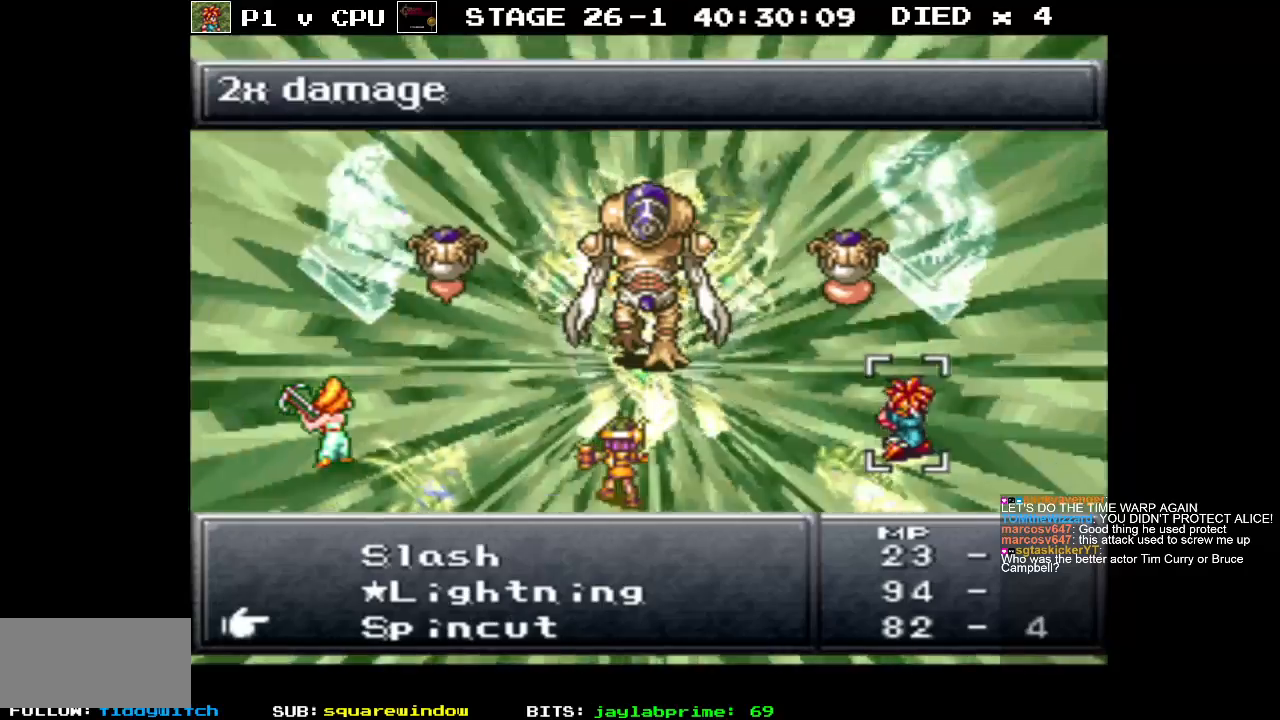
{"buttons": [], "events": []}
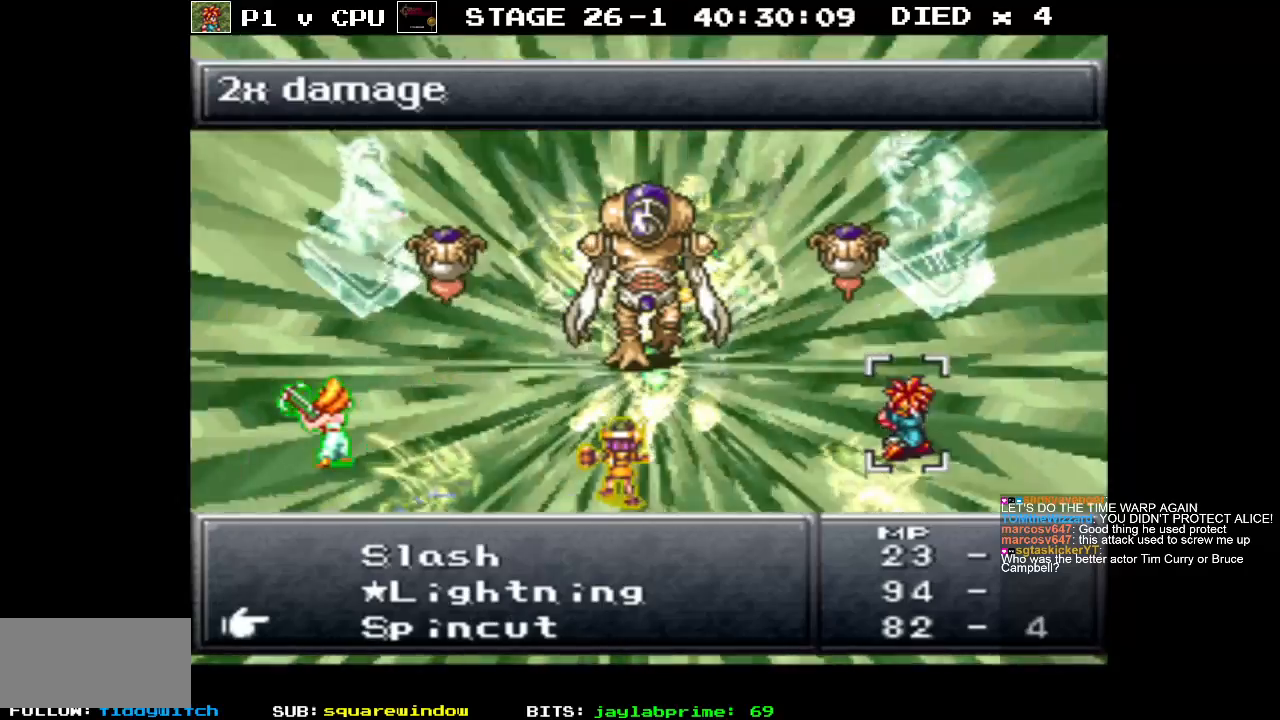
{"buttons": [], "events": [[400, "B", "down"], [500, "B", "up"]]}
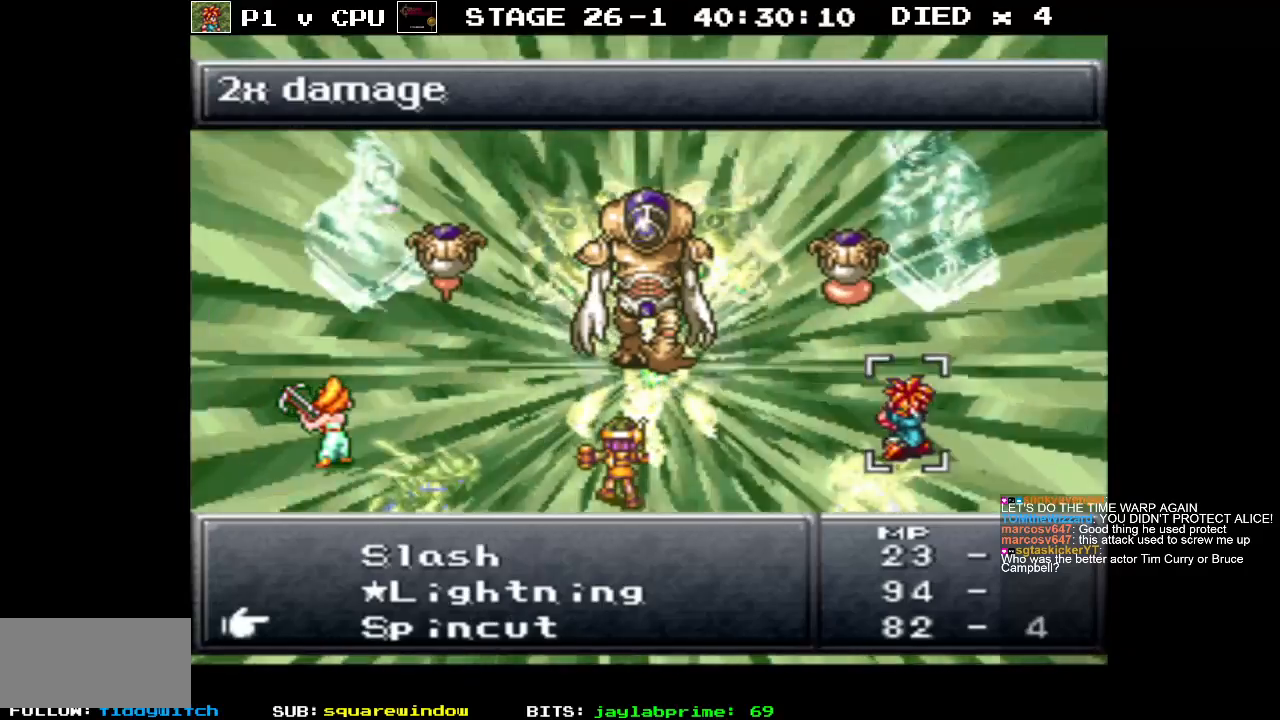
{"buttons": ["A"], "events": [[117, "DPAD_DOWN", "down"], [217, "DPAD_DOWN", "up"], [500, "A", "down"]]}
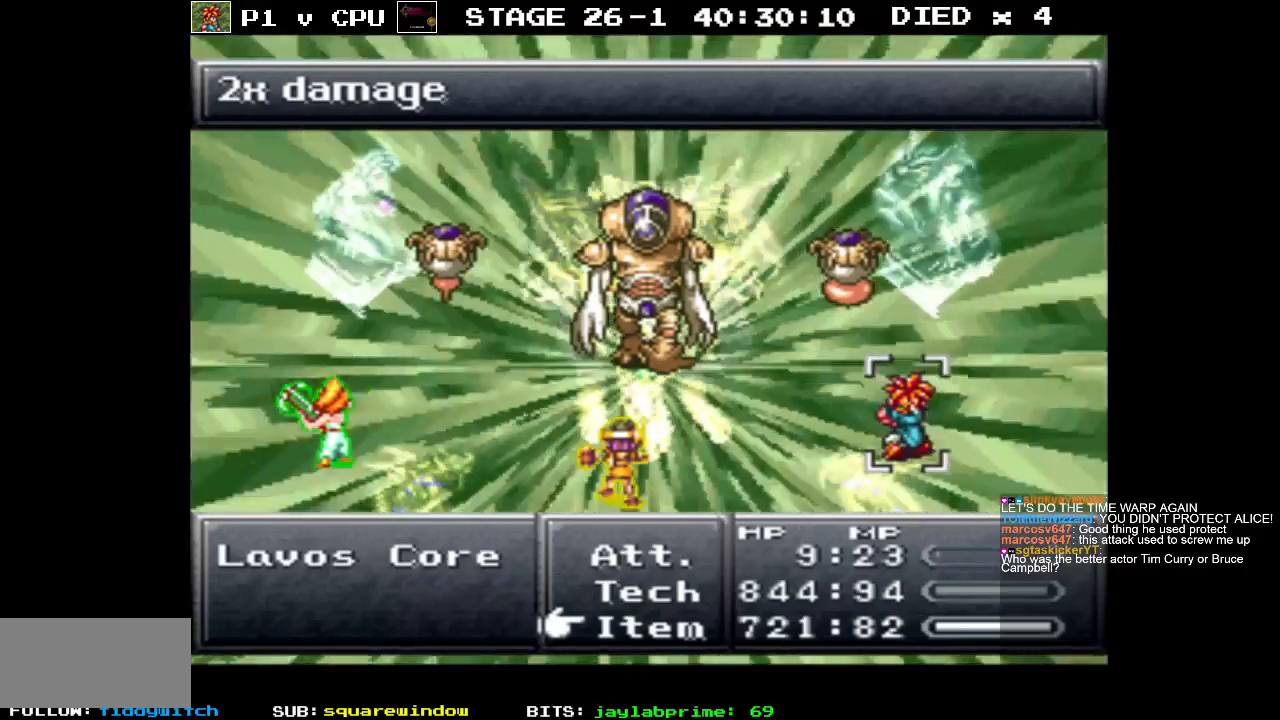
{"buttons": [], "events": [[83, "A", "up"], [267, "DPAD_DOWN", "down"], [500, "DPAD_DOWN", "up"]]}
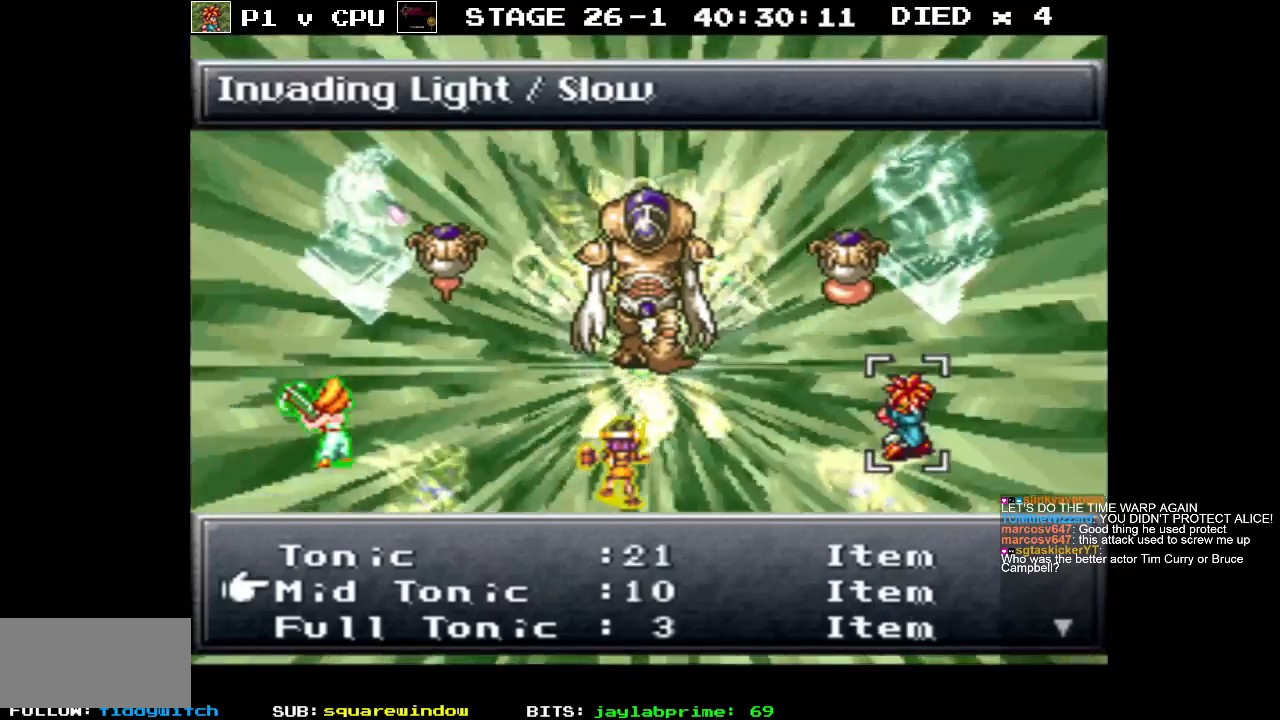
{"buttons": ["DPAD_DOWN"], "events": [[250, "DPAD_DOWN", "down"], [400, "DPAD_DOWN", "up"], [483, "DPAD_DOWN", "down"]]}
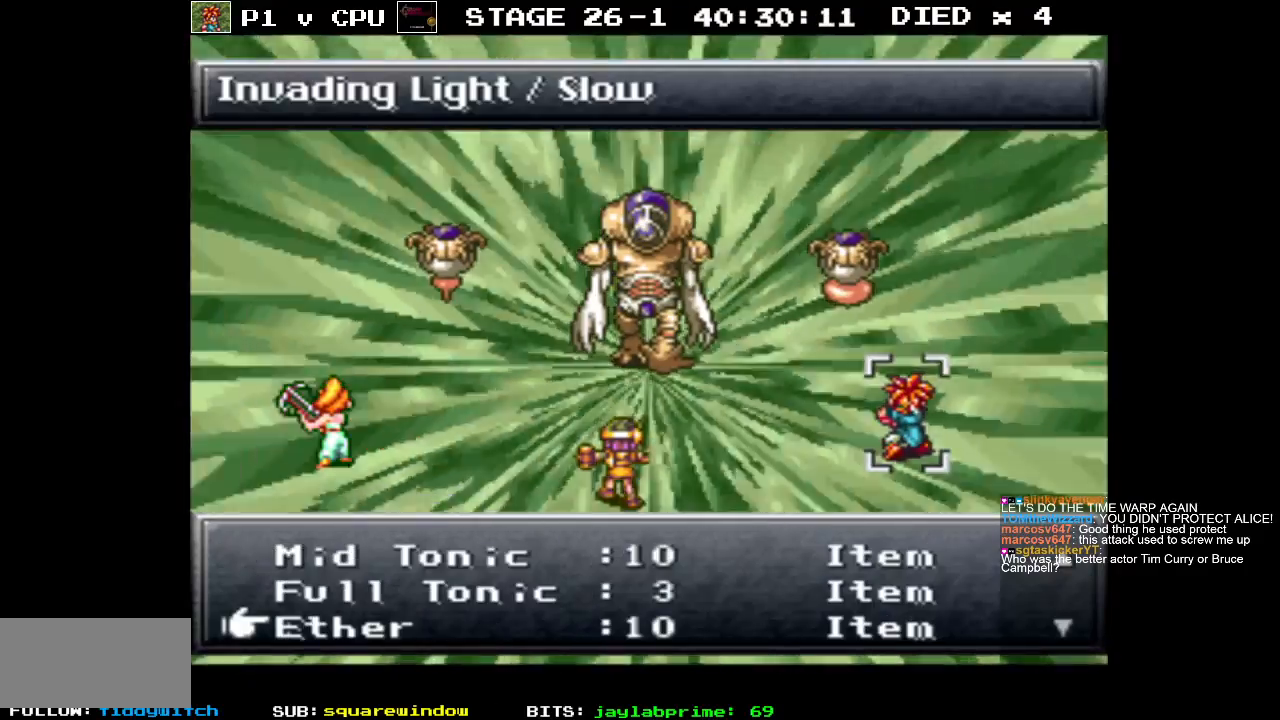
{"buttons": [], "events": [[100, "DPAD_DOWN", "up"], [383, "DPAD_DOWN", "down"], [483, "DPAD_DOWN", "up"]]}
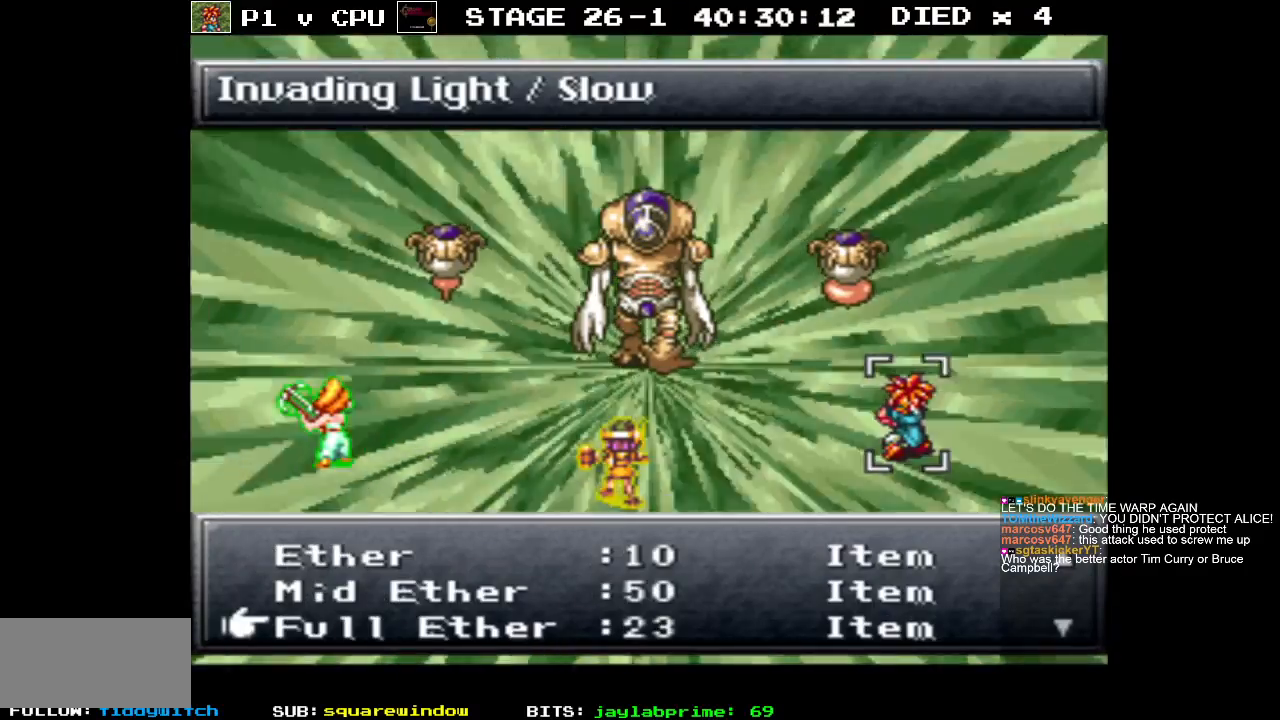
{"buttons": [], "events": [[200, "DPAD_DOWN", "down"], [333, "DPAD_DOWN", "up"]]}
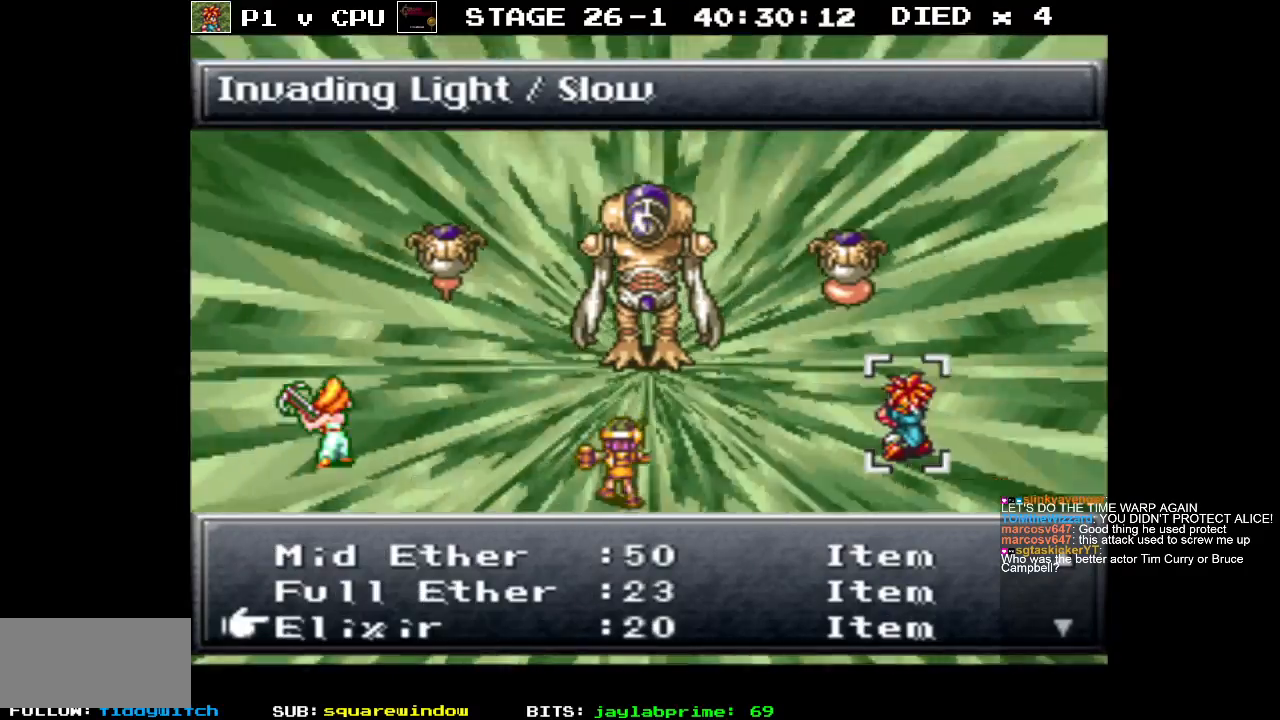
{"buttons": [], "events": []}
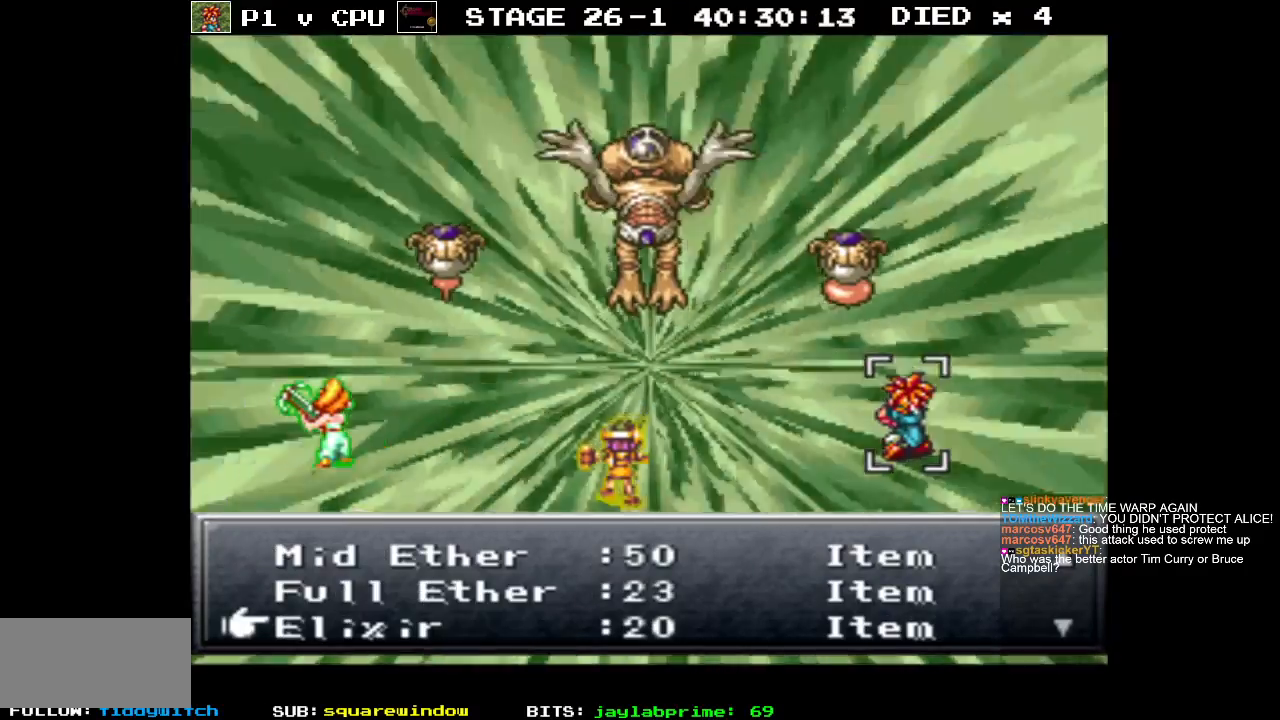
{"buttons": [], "events": [[17, "A", "down"], [117, "A", "up"]]}
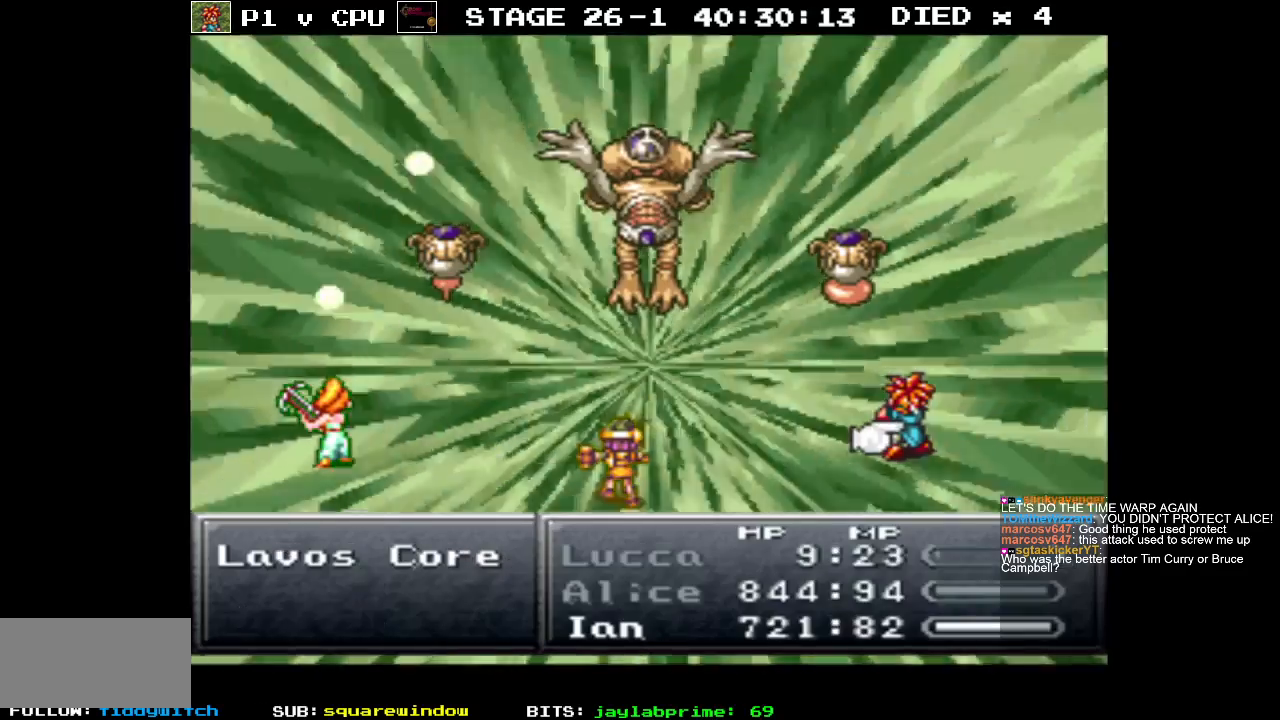
{"buttons": [], "events": []}
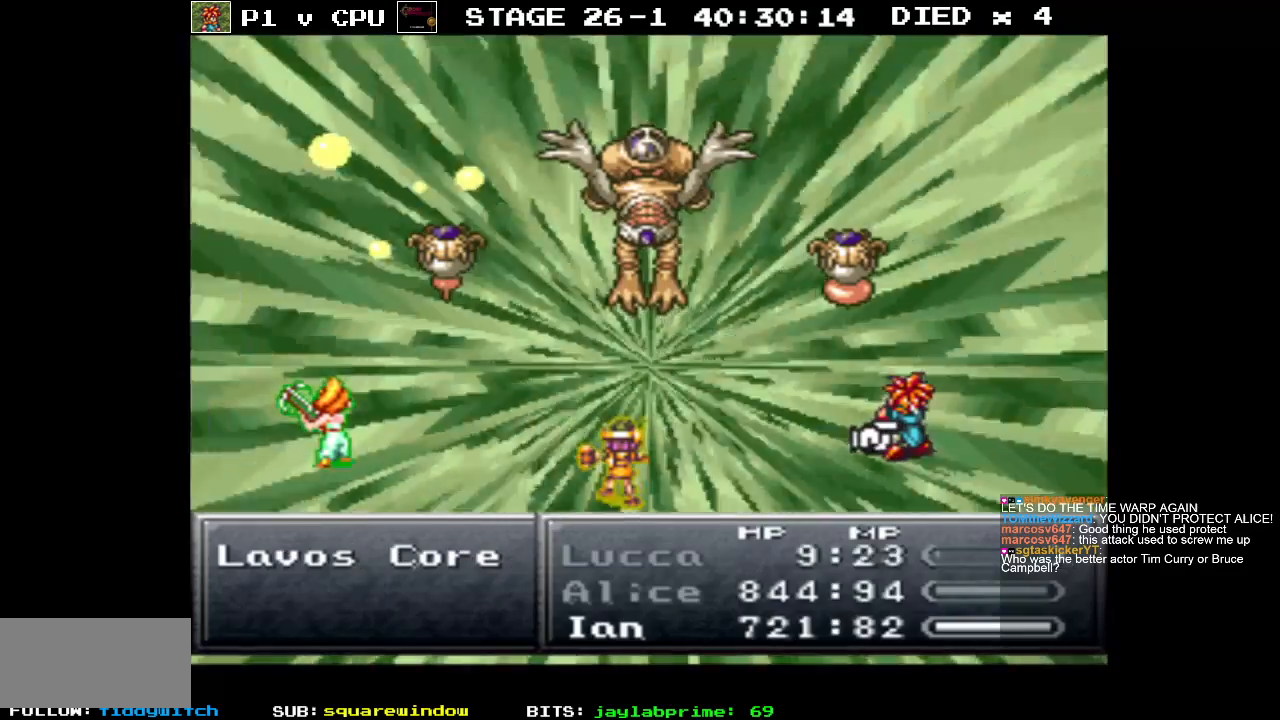
{"buttons": [], "events": [[250, "DPAD_LEFT", "down"], [350, "DPAD_LEFT", "up"]]}
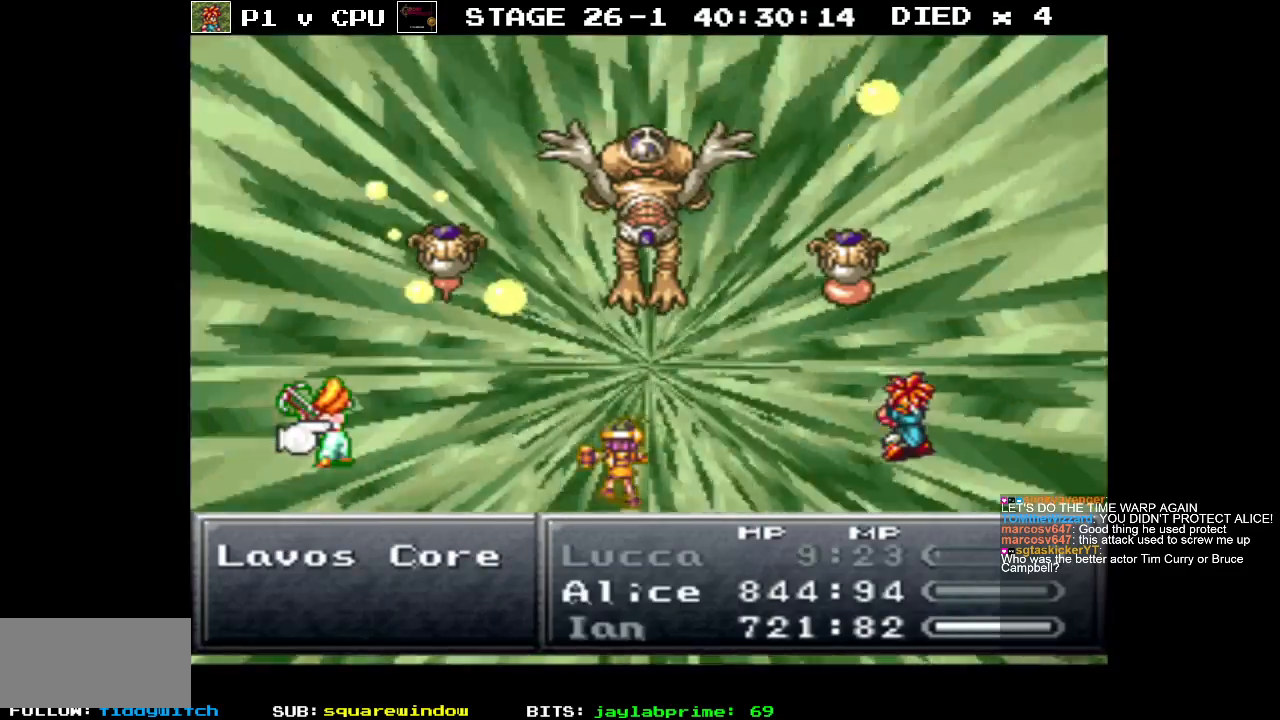
{"buttons": [], "events": [[200, "DPAD_LEFT", "down"], [300, "DPAD_LEFT", "up"]]}
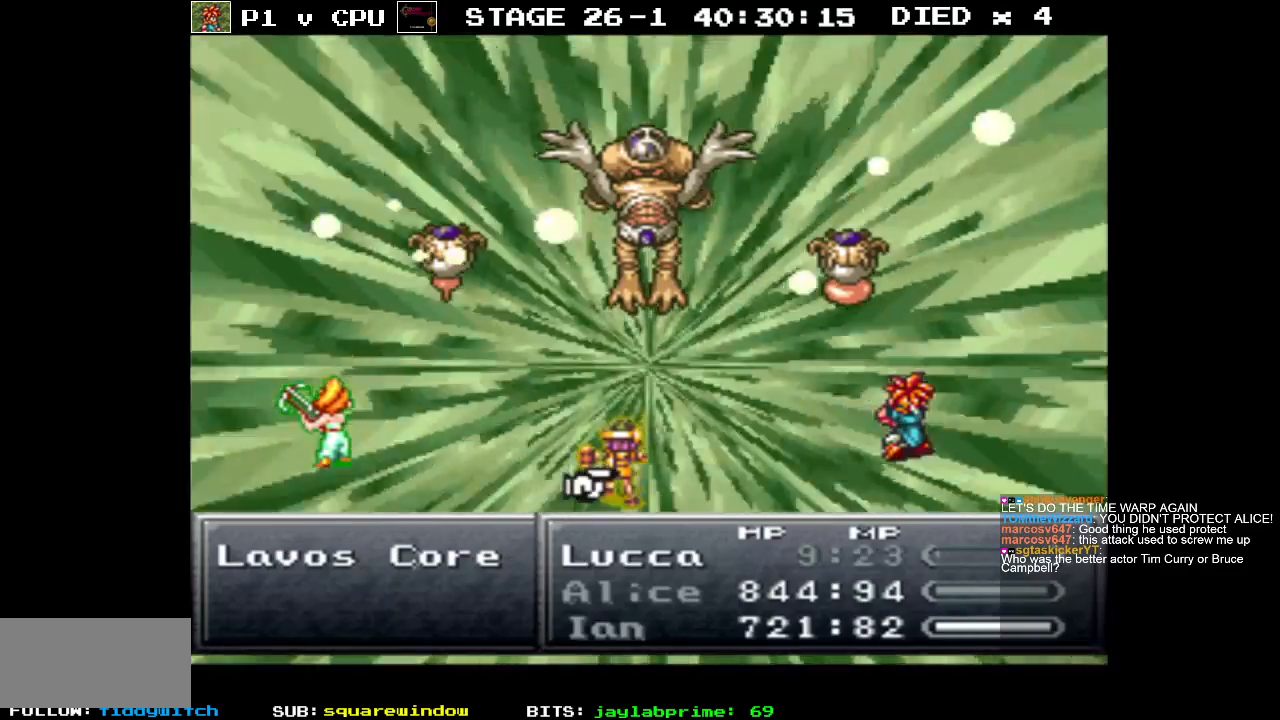
{"buttons": [], "events": [[133, "A", "down"], [233, "A", "up"]]}